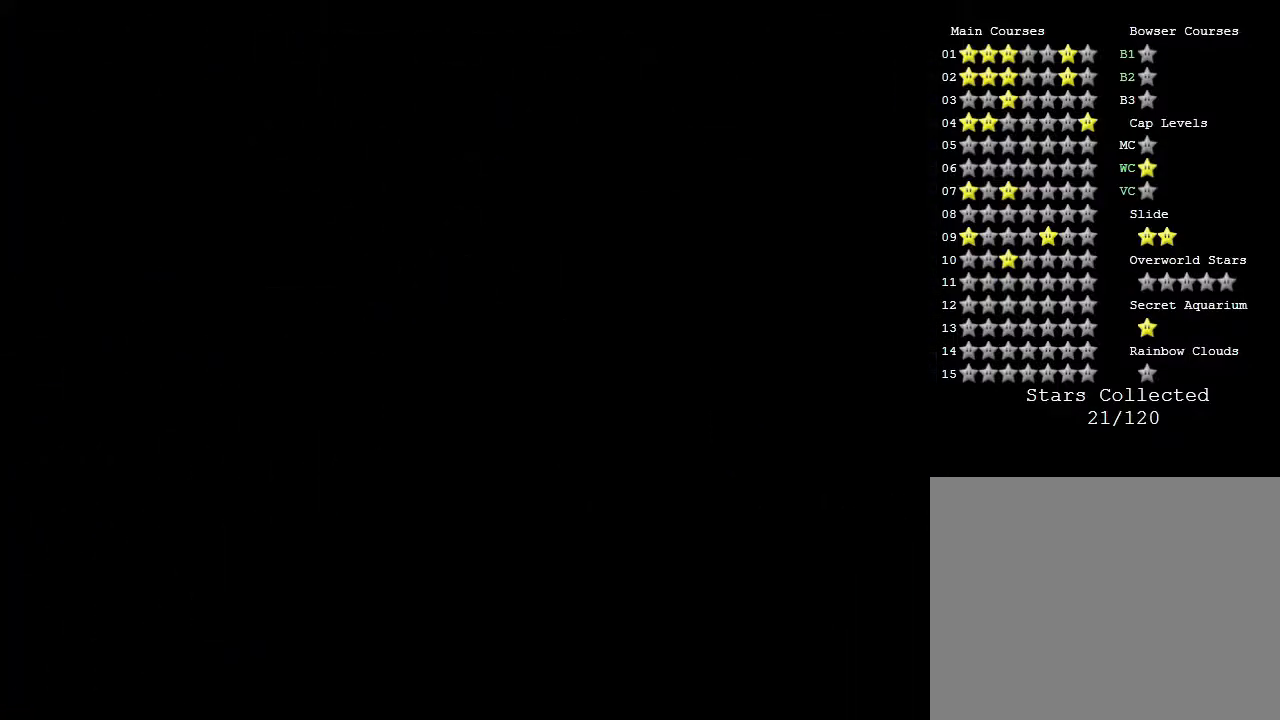
Gameplay with a controller (Nintendo layout); each line is a JSON object with the inputs held at the frame after it. "events" lists button and stick changes between this image and that frame as [ms after this image, input, new state], when the widget could be followed in between. Not read: L3 R3.
{"buttons": [], "left_stick": "center", "events": []}
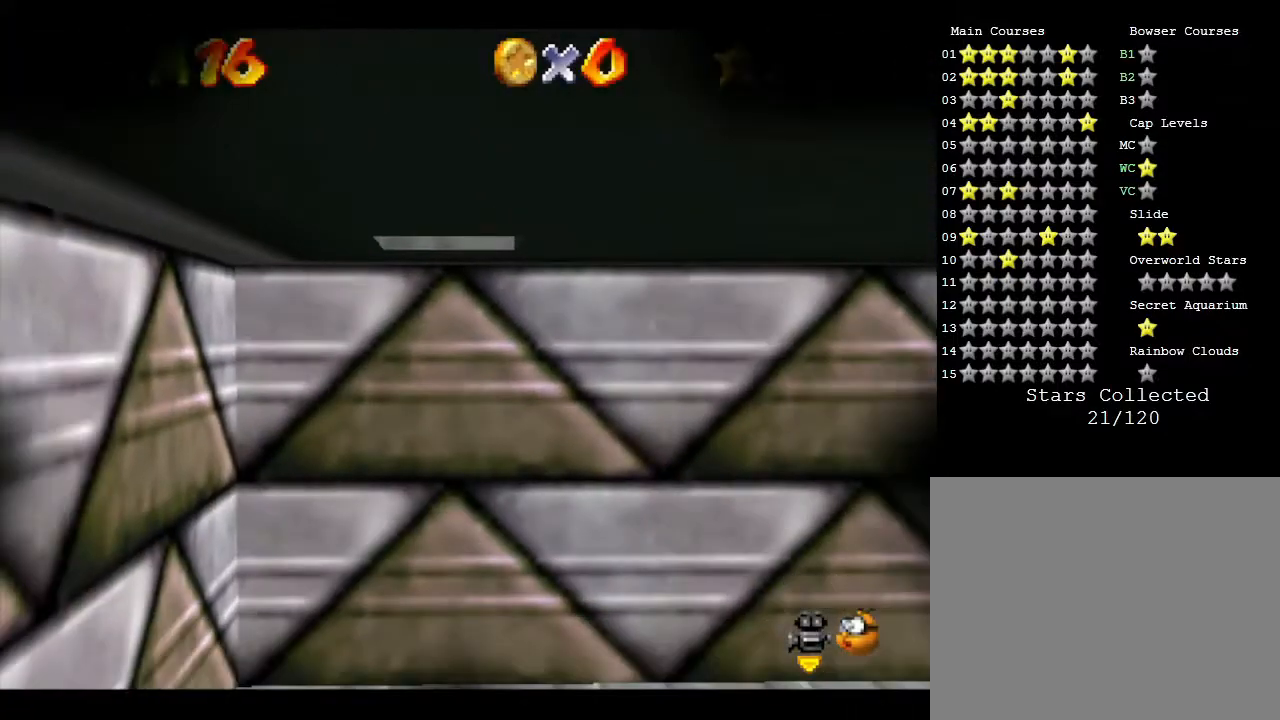
{"buttons": [], "left_stick": "center", "events": []}
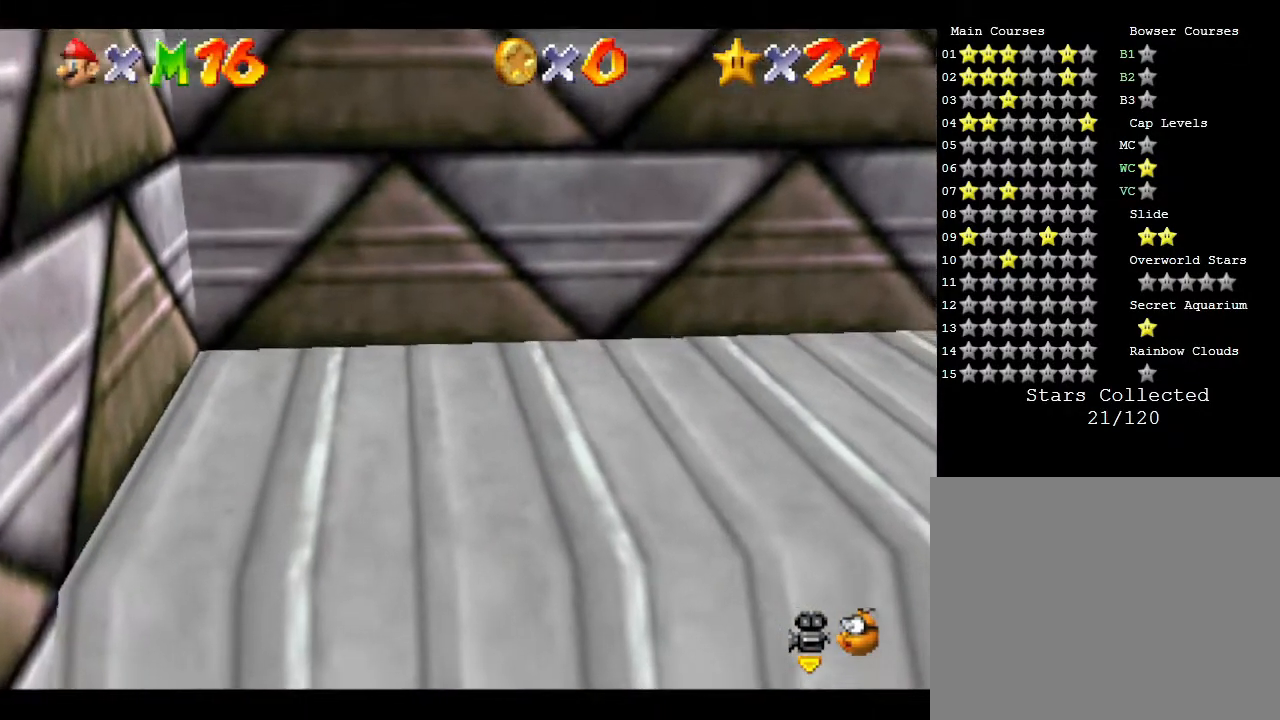
{"buttons": [], "left_stick": "down", "events": [[500, "left_stick", "down"]]}
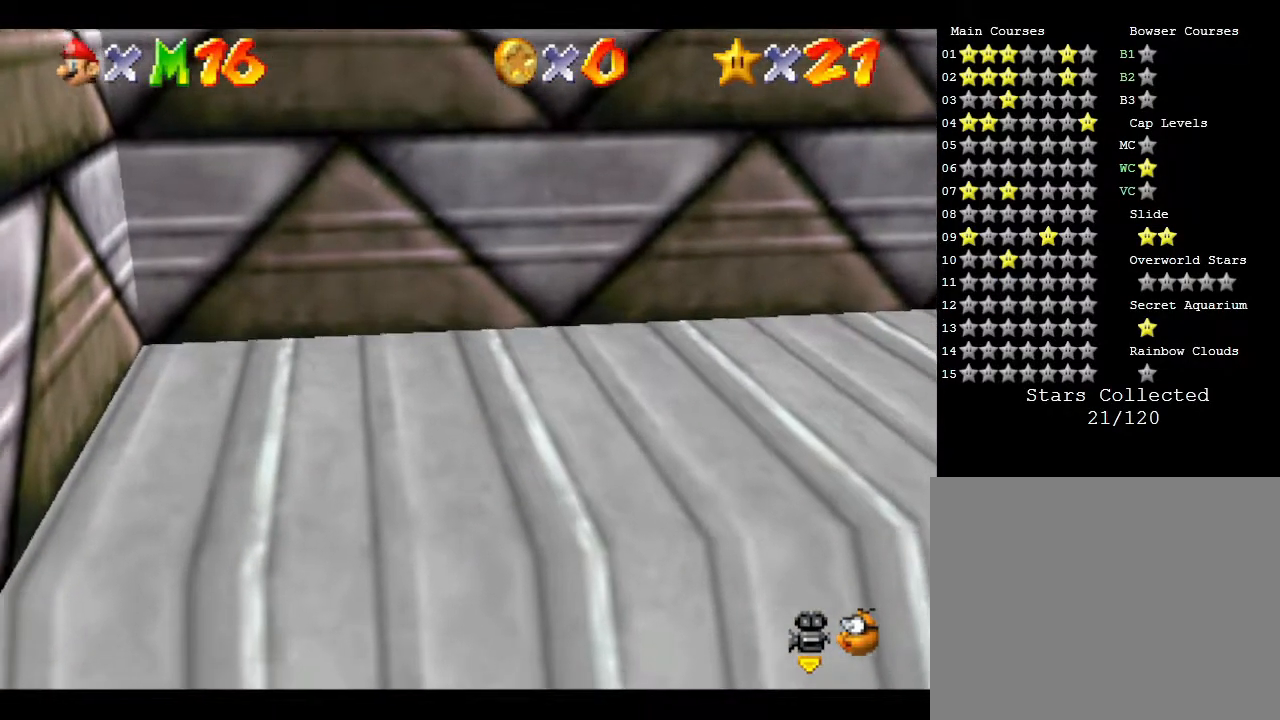
{"buttons": [], "left_stick": "down", "events": []}
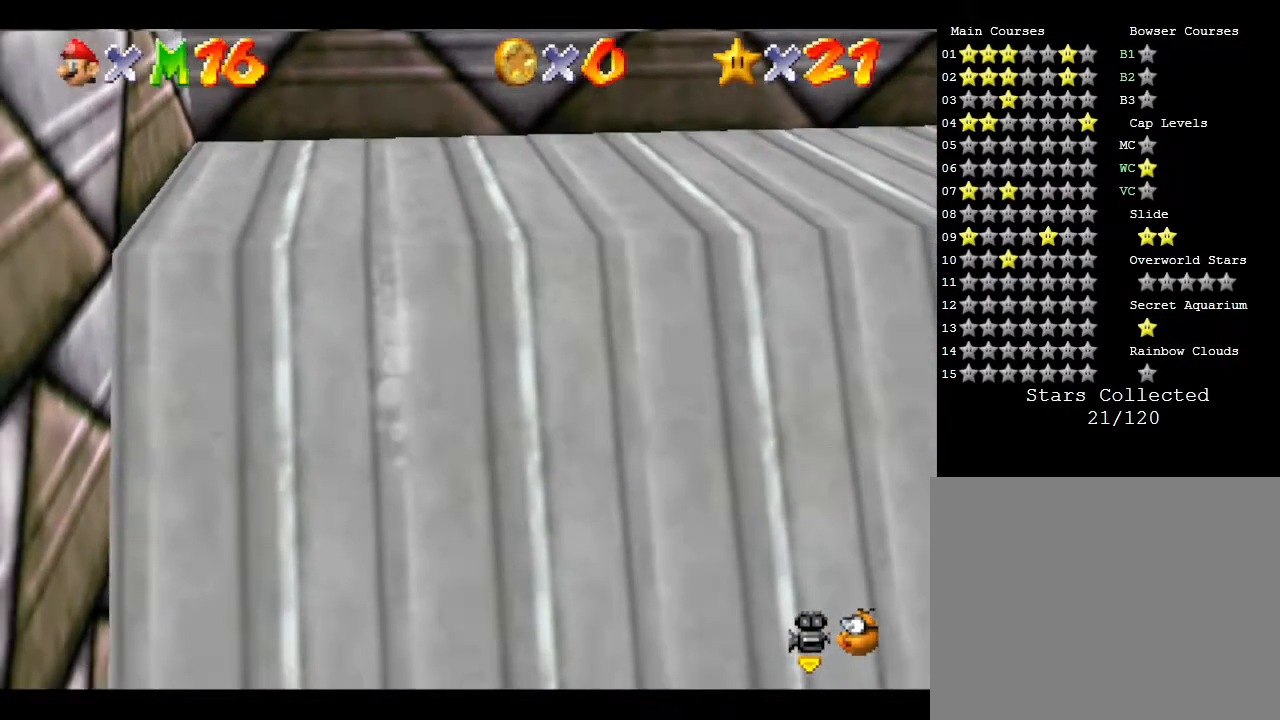
{"buttons": [], "left_stick": "up", "events": [[83, "left_stick", "down-right"], [267, "left_stick", "up-right"], [483, "left_stick", "up"]]}
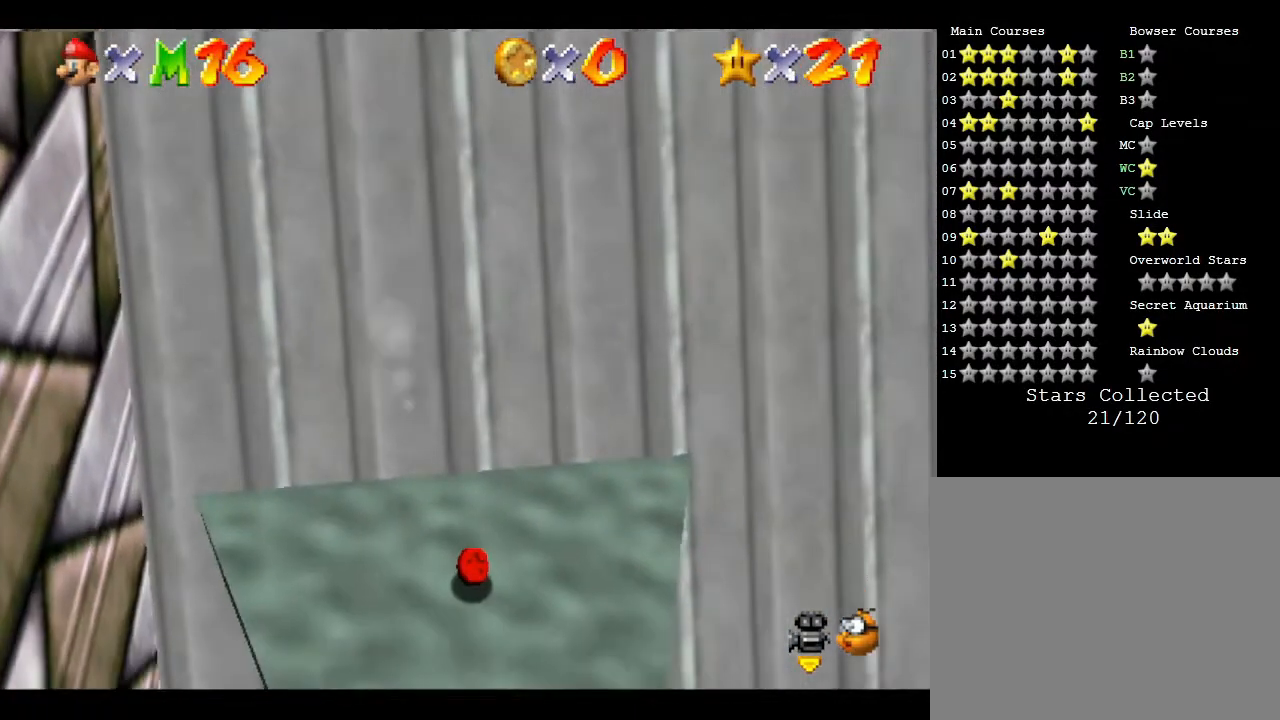
{"buttons": [], "left_stick": "up-right", "events": [[433, "left_stick", "up-right"]]}
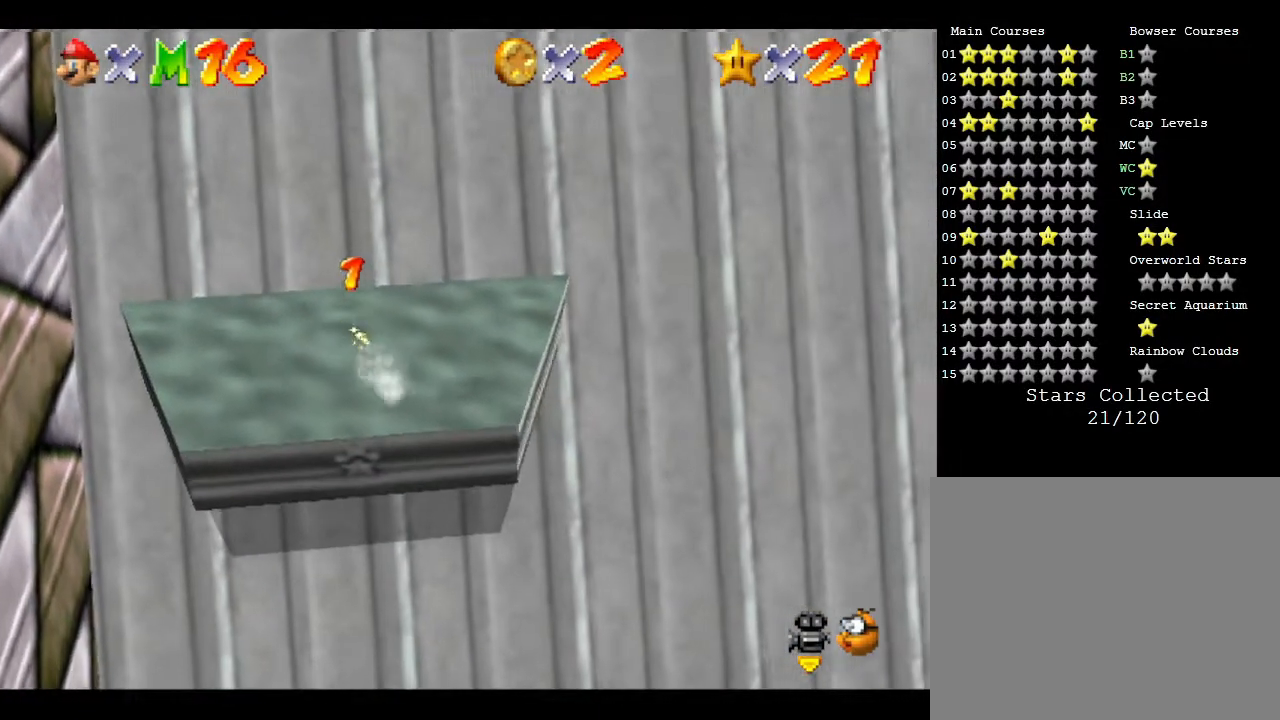
{"buttons": [], "left_stick": "right", "events": [[33, "left_stick", "right"]]}
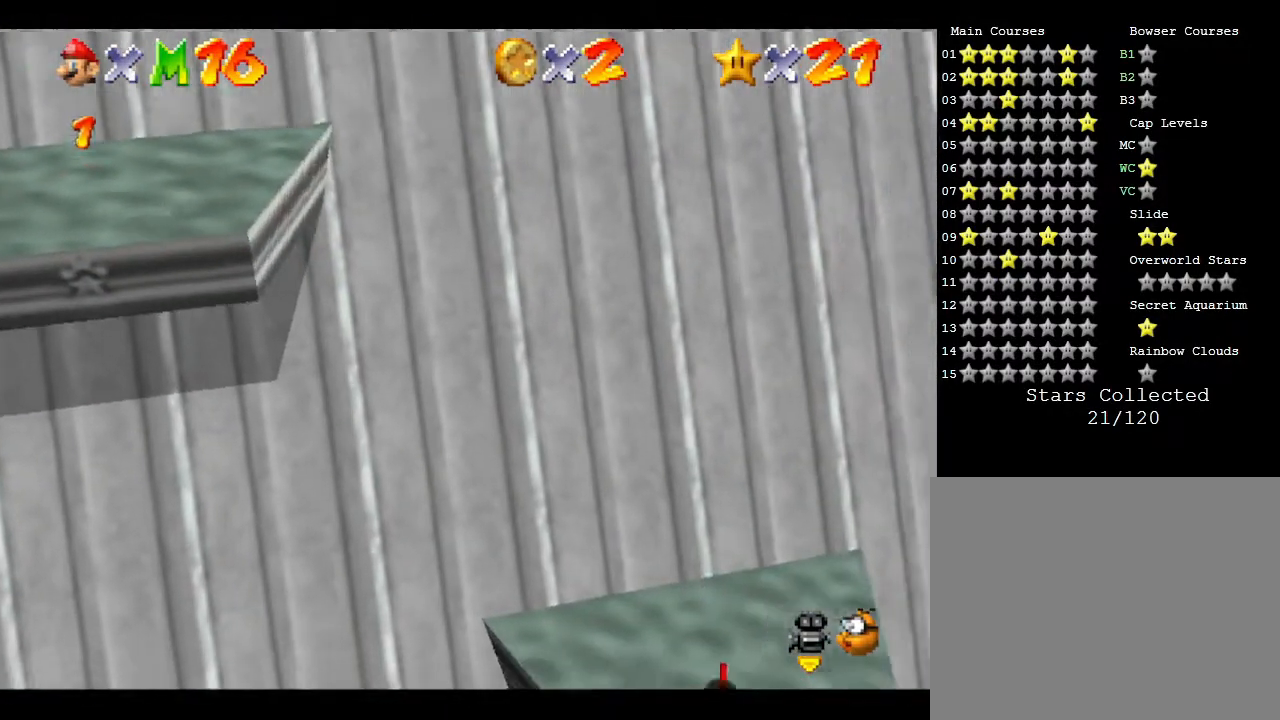
{"buttons": [], "left_stick": "down-right", "events": [[133, "left_stick", "up-right"], [483, "left_stick", "down-right"]]}
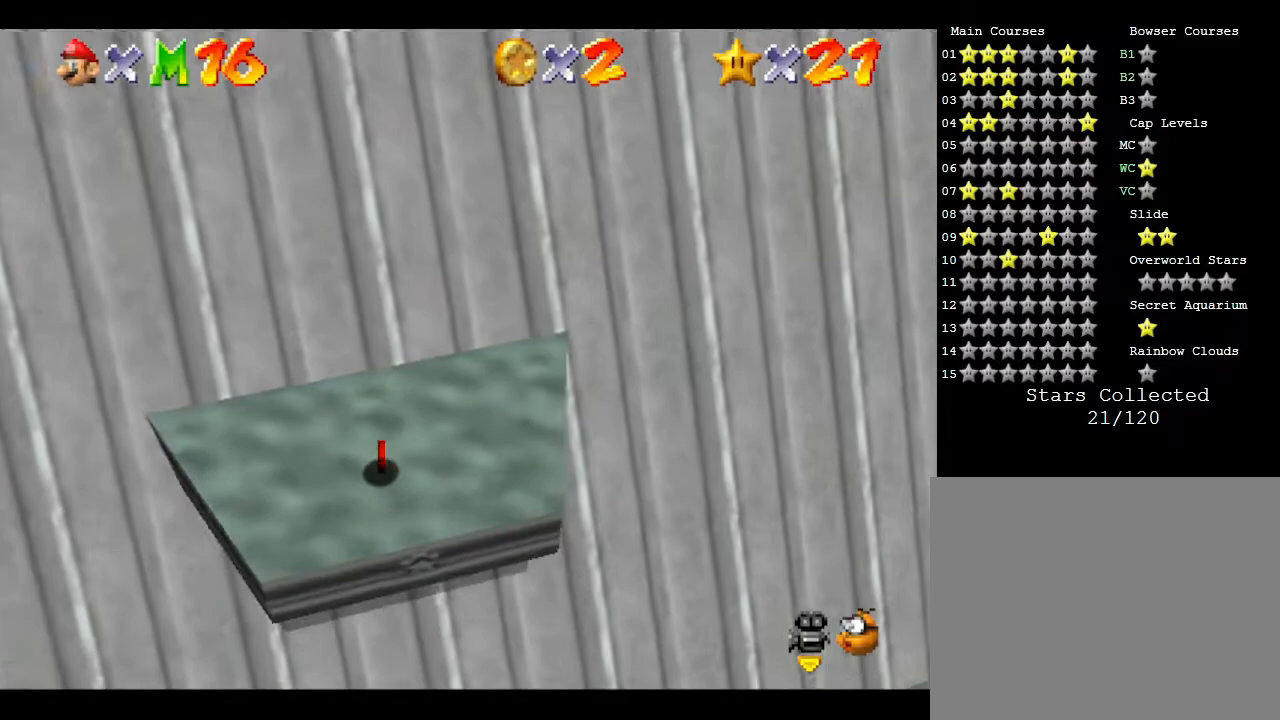
{"buttons": [], "left_stick": "down-left", "events": [[83, "left_stick", "down"], [267, "left_stick", "down-left"]]}
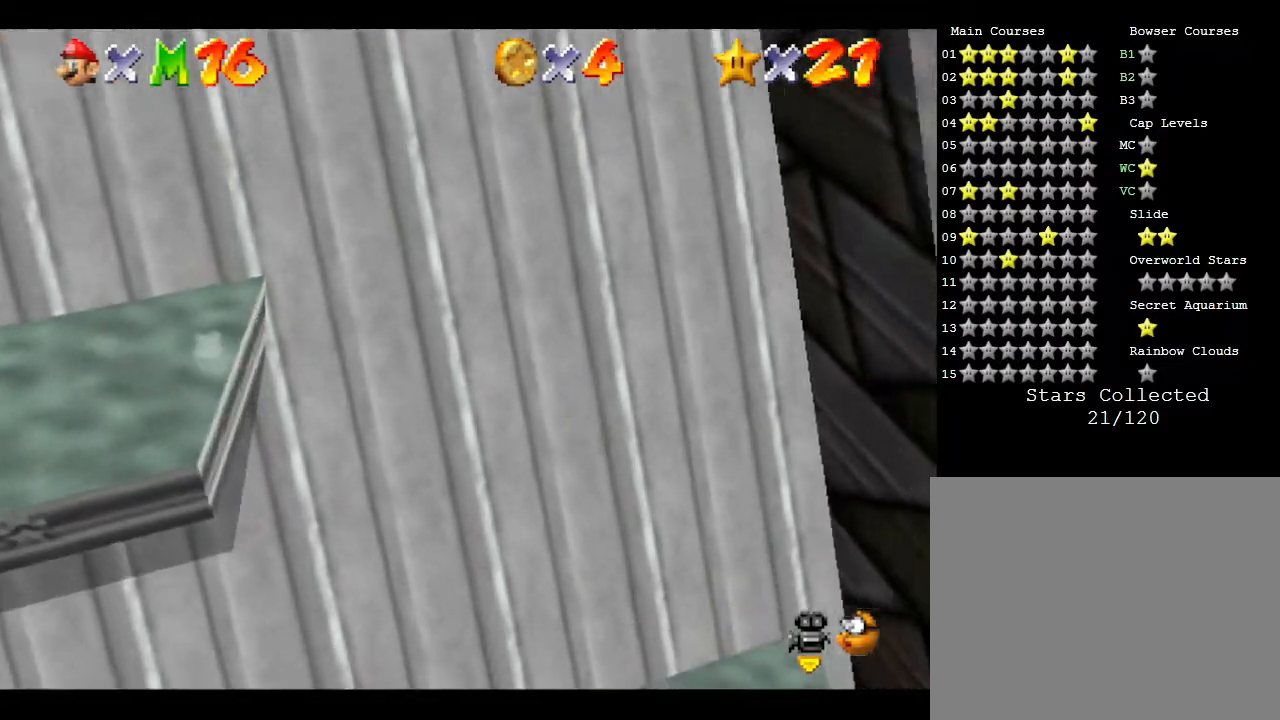
{"buttons": [], "left_stick": "up", "events": [[317, "left_stick", "up-left"], [417, "left_stick", "up"]]}
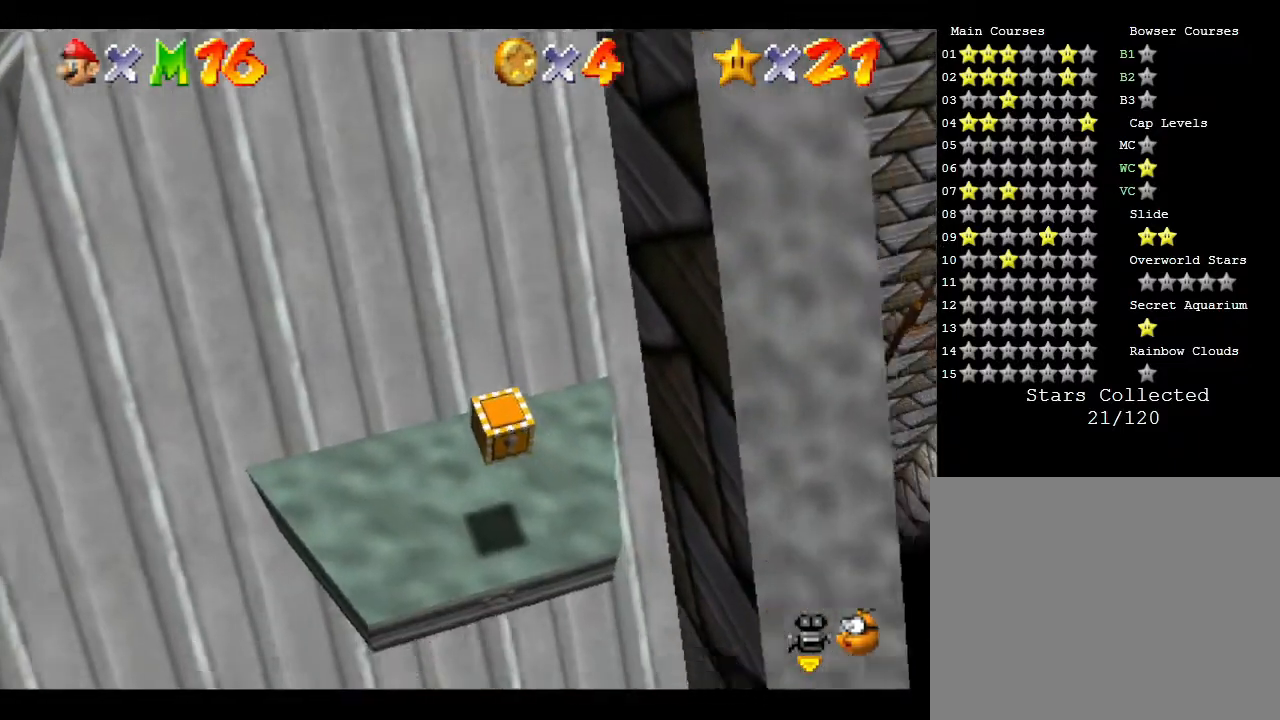
{"buttons": [], "left_stick": "left", "events": [[267, "left_stick", "up-left"], [383, "left_stick", "left"]]}
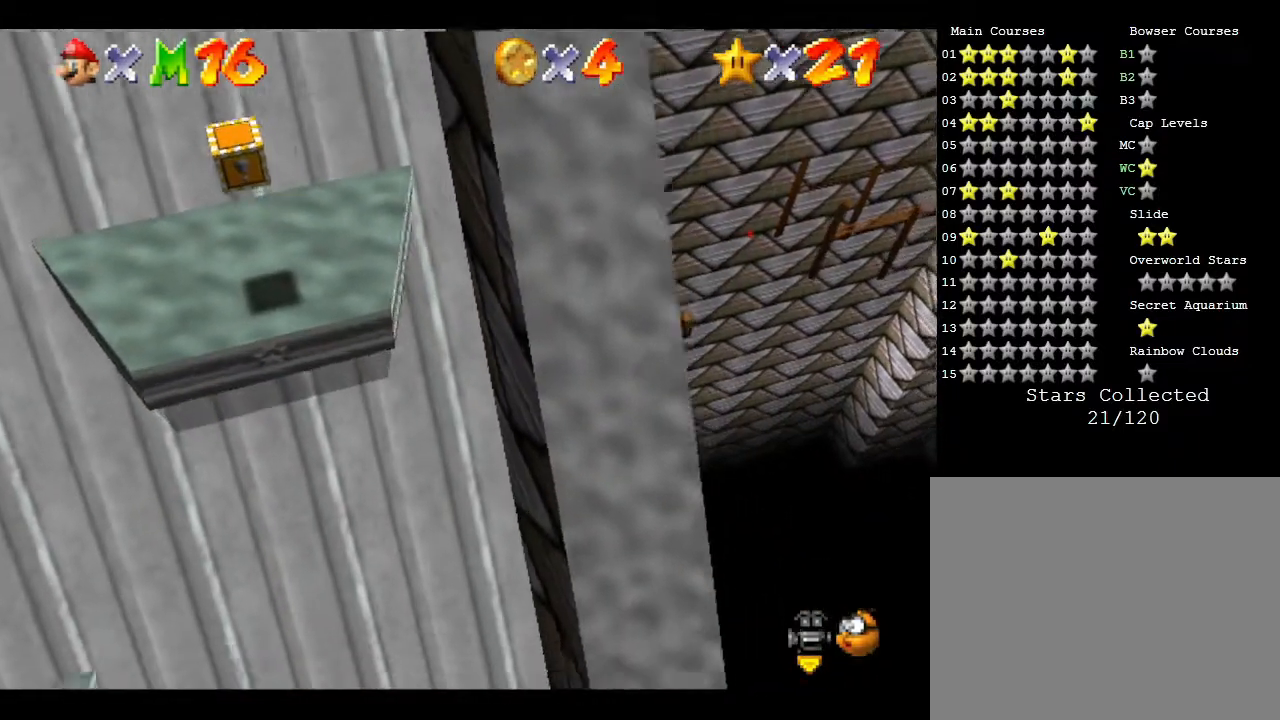
{"buttons": [], "left_stick": "up-left", "events": [[300, "left_stick", "up-left"]]}
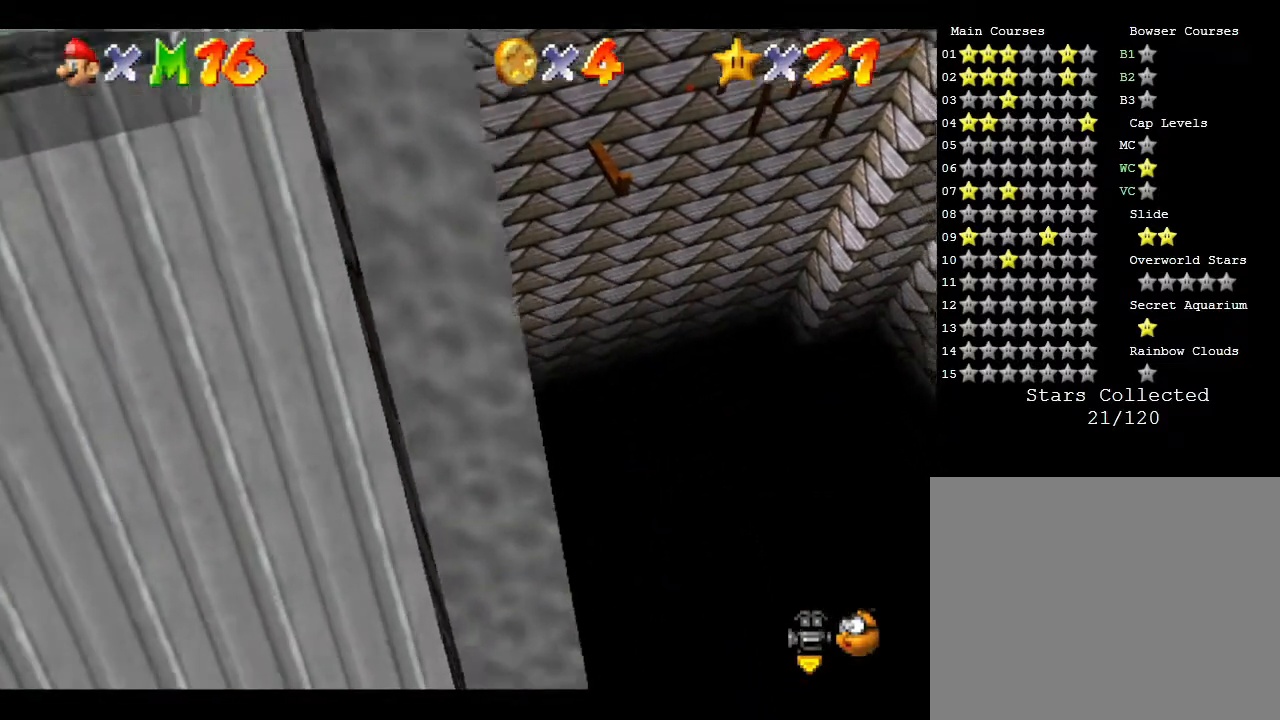
{"buttons": [], "left_stick": "left", "events": [[300, "left_stick", "left"]]}
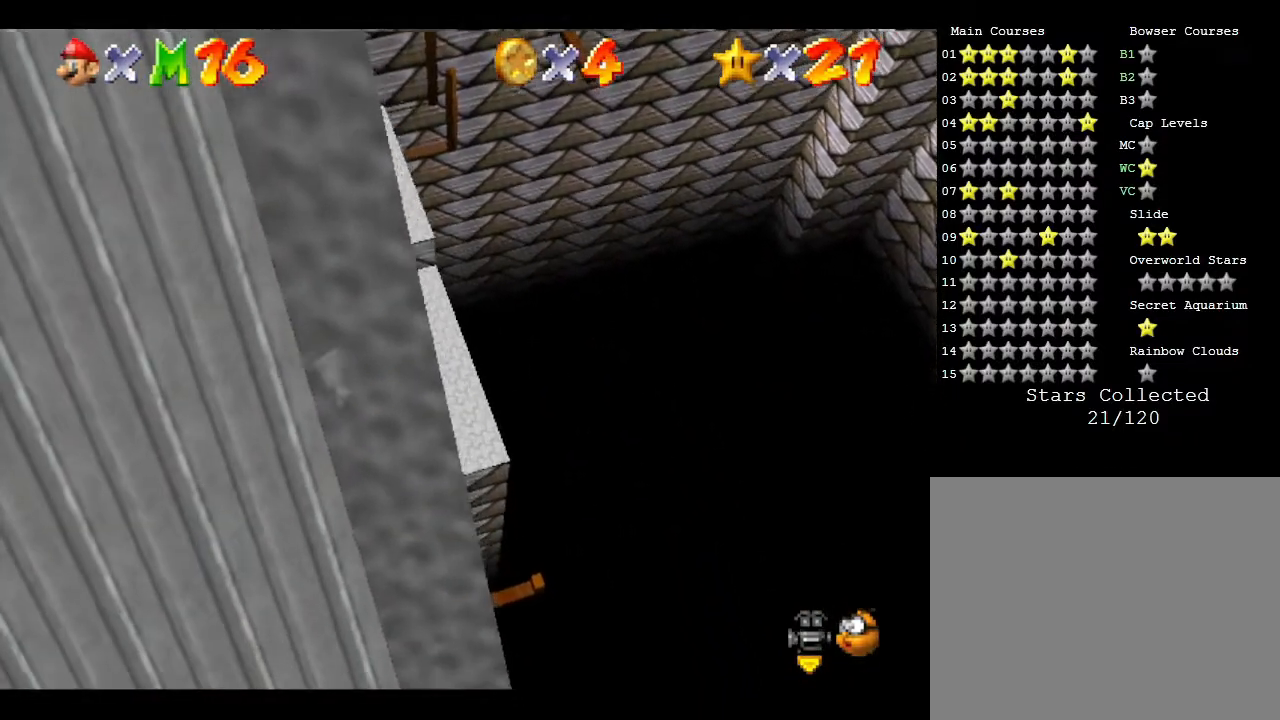
{"buttons": [], "left_stick": "left", "events": []}
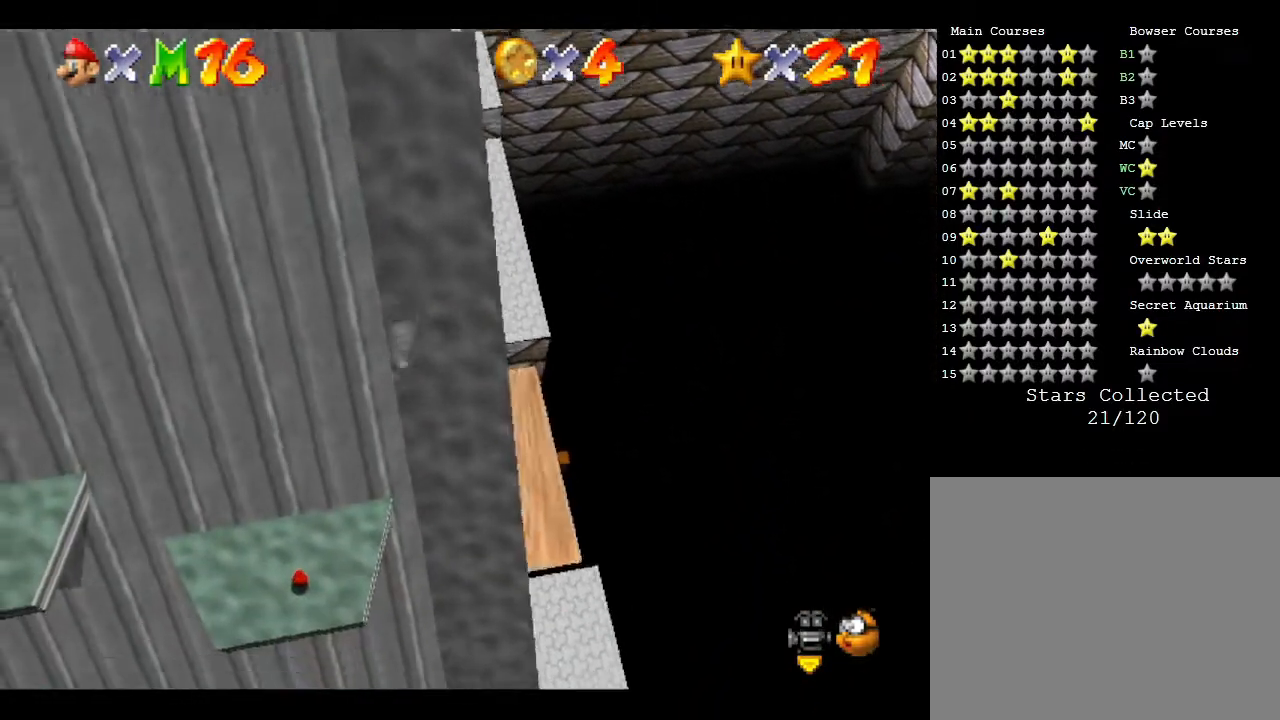
{"buttons": [], "left_stick": "up", "events": [[150, "left_stick", "up-left"], [433, "left_stick", "up"]]}
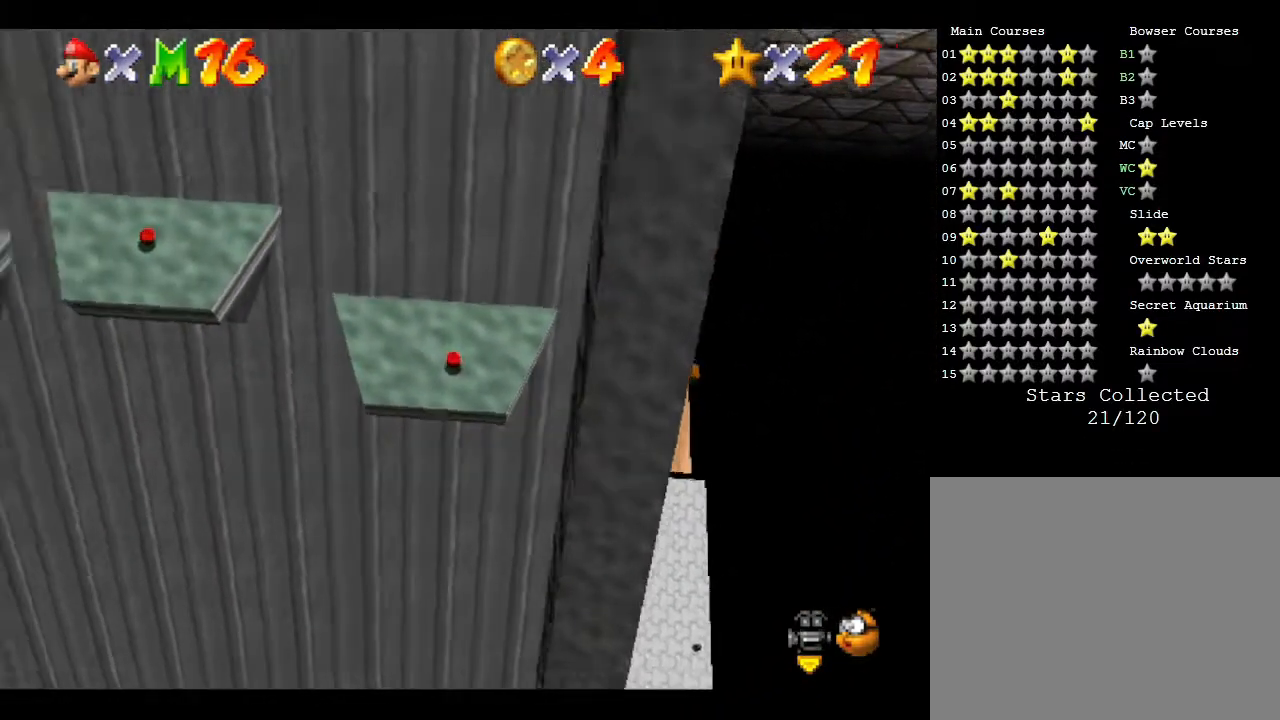
{"buttons": [], "left_stick": "up", "events": []}
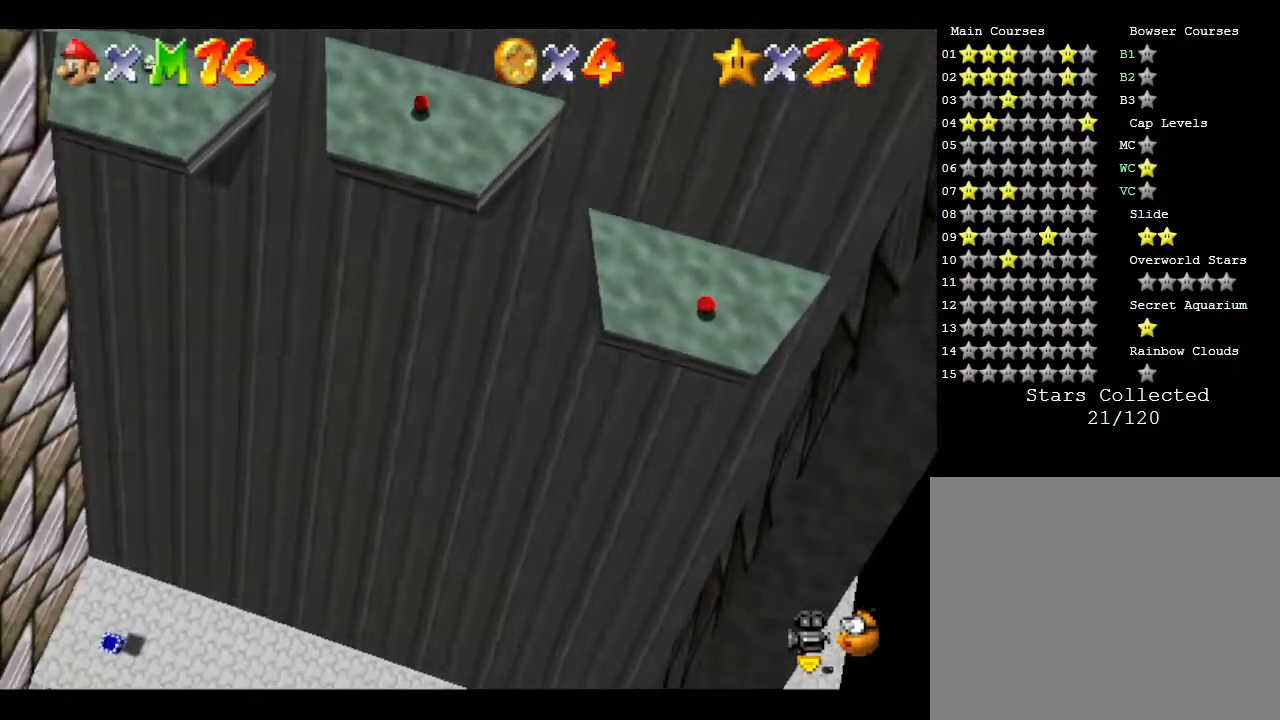
{"buttons": [], "left_stick": "up", "events": []}
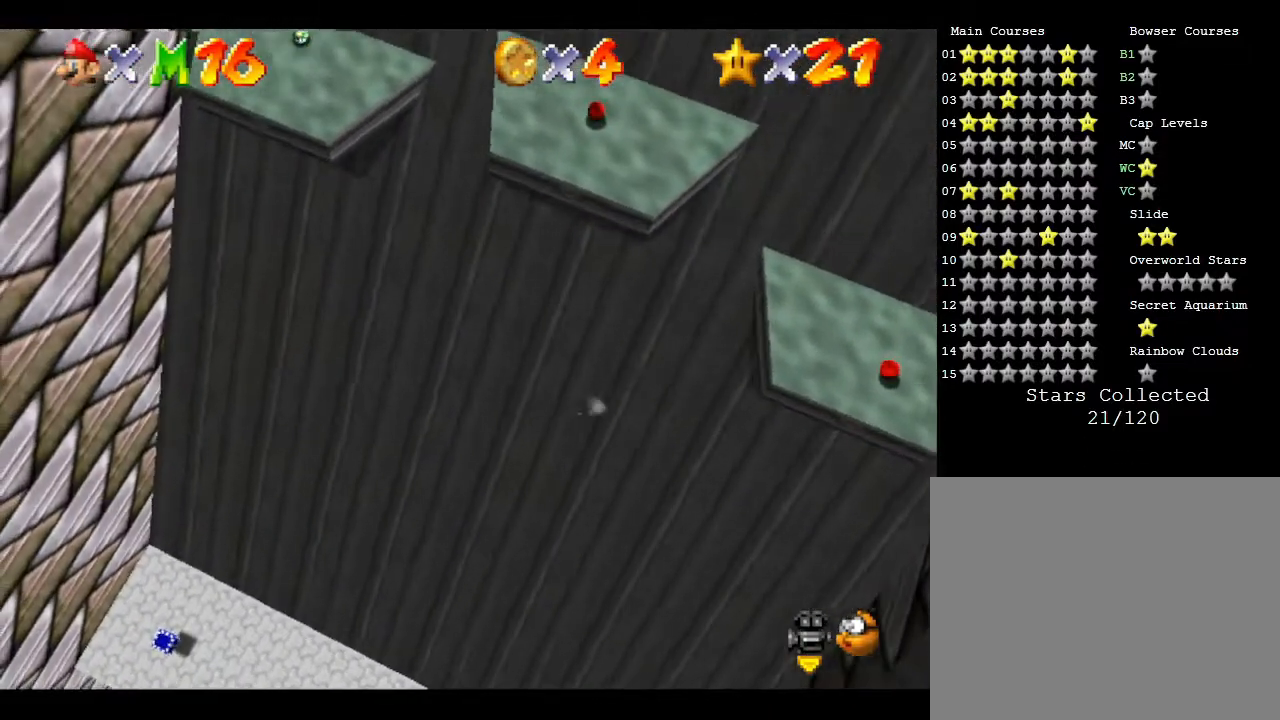
{"buttons": [], "left_stick": "up", "events": []}
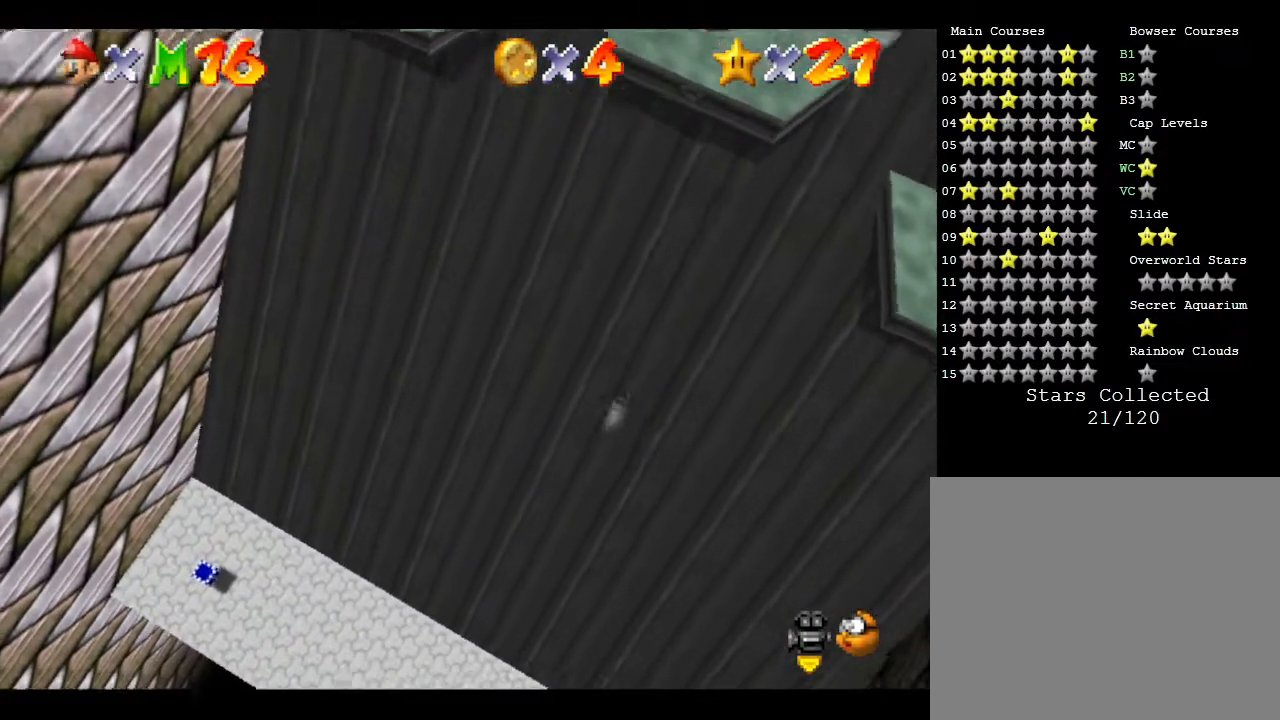
{"buttons": [], "left_stick": "up", "events": []}
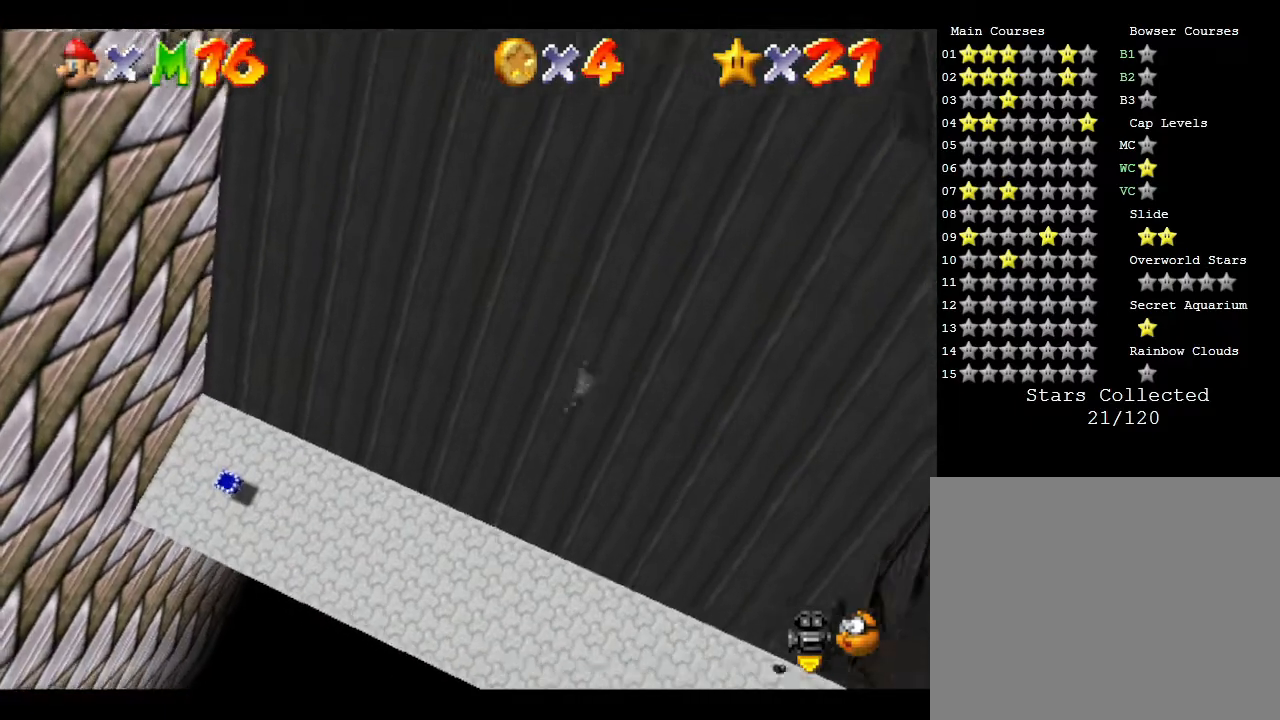
{"buttons": [], "left_stick": "up", "events": []}
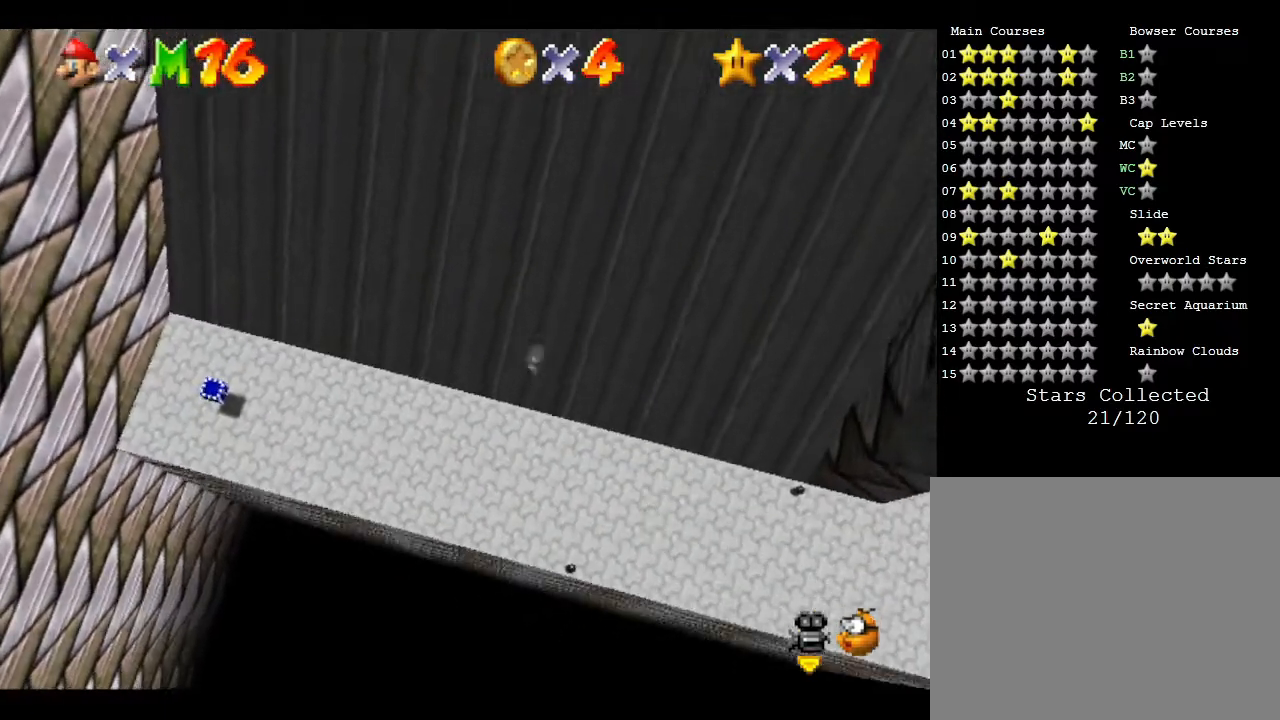
{"buttons": ["A"], "left_stick": "up", "events": [[467, "A", "down"]]}
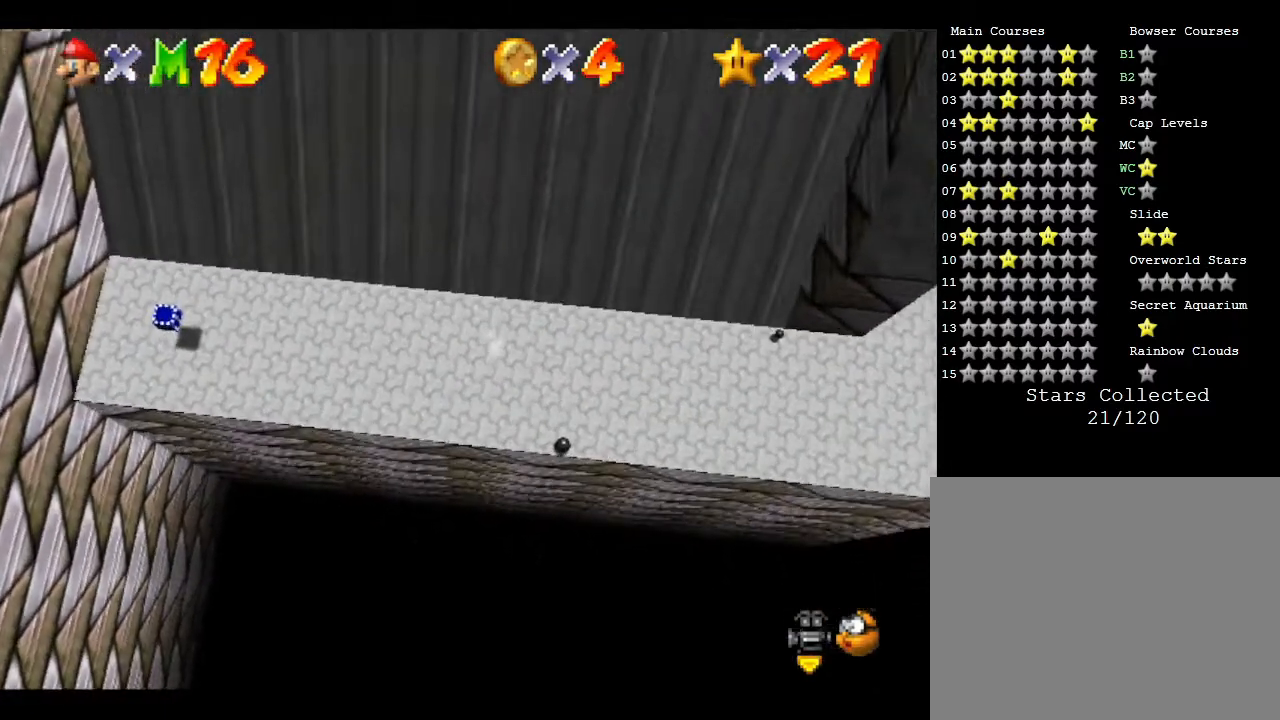
{"buttons": [], "left_stick": "up", "events": [[150, "A", "up"]]}
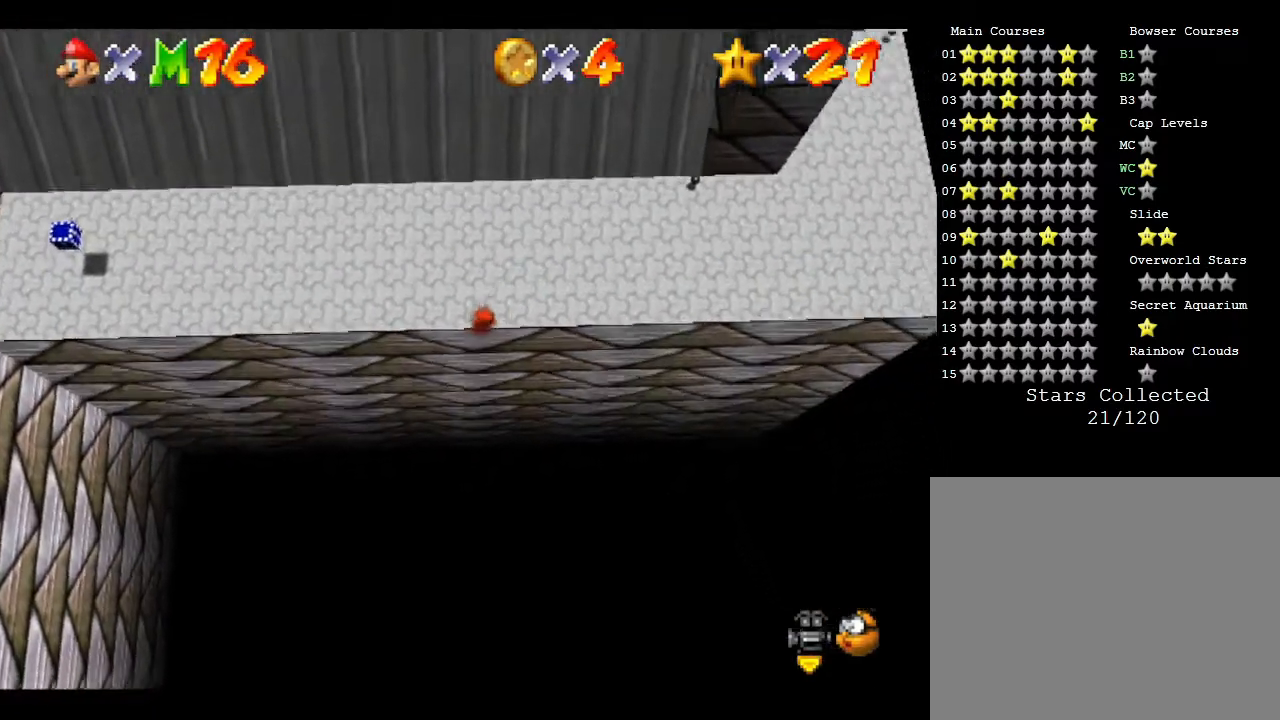
{"buttons": [], "left_stick": "up", "events": []}
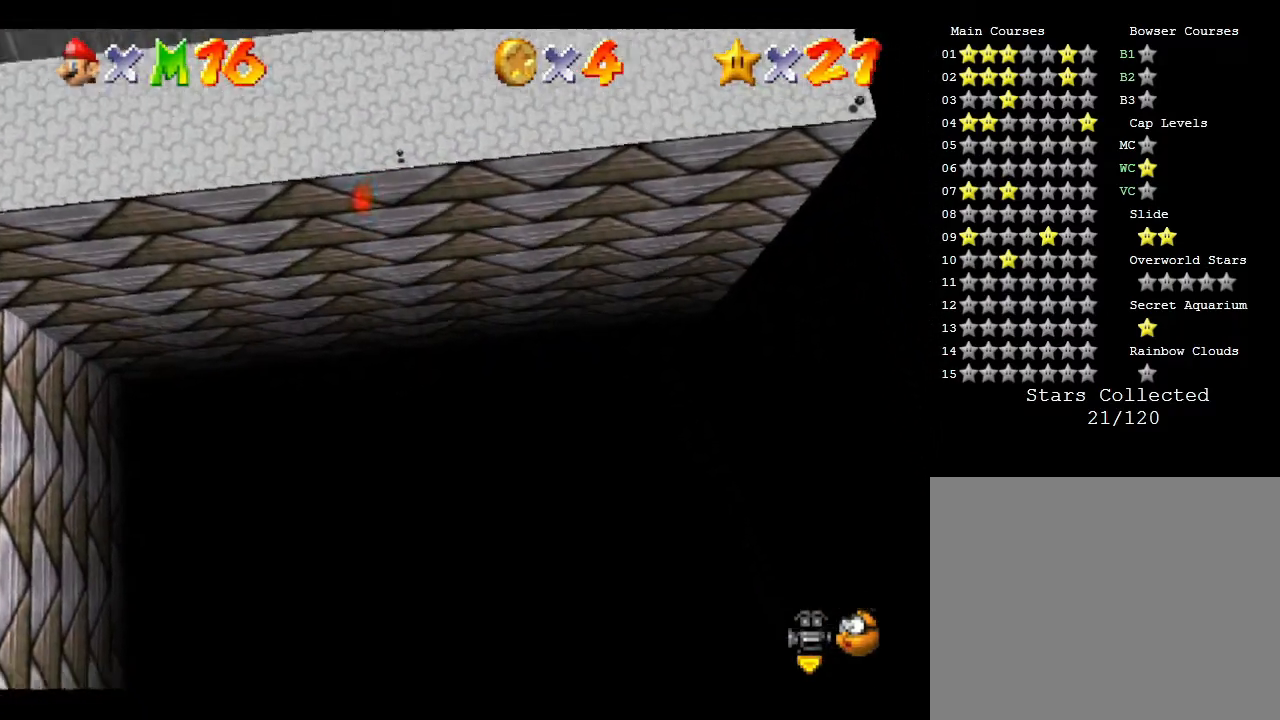
{"buttons": [], "left_stick": "up", "events": []}
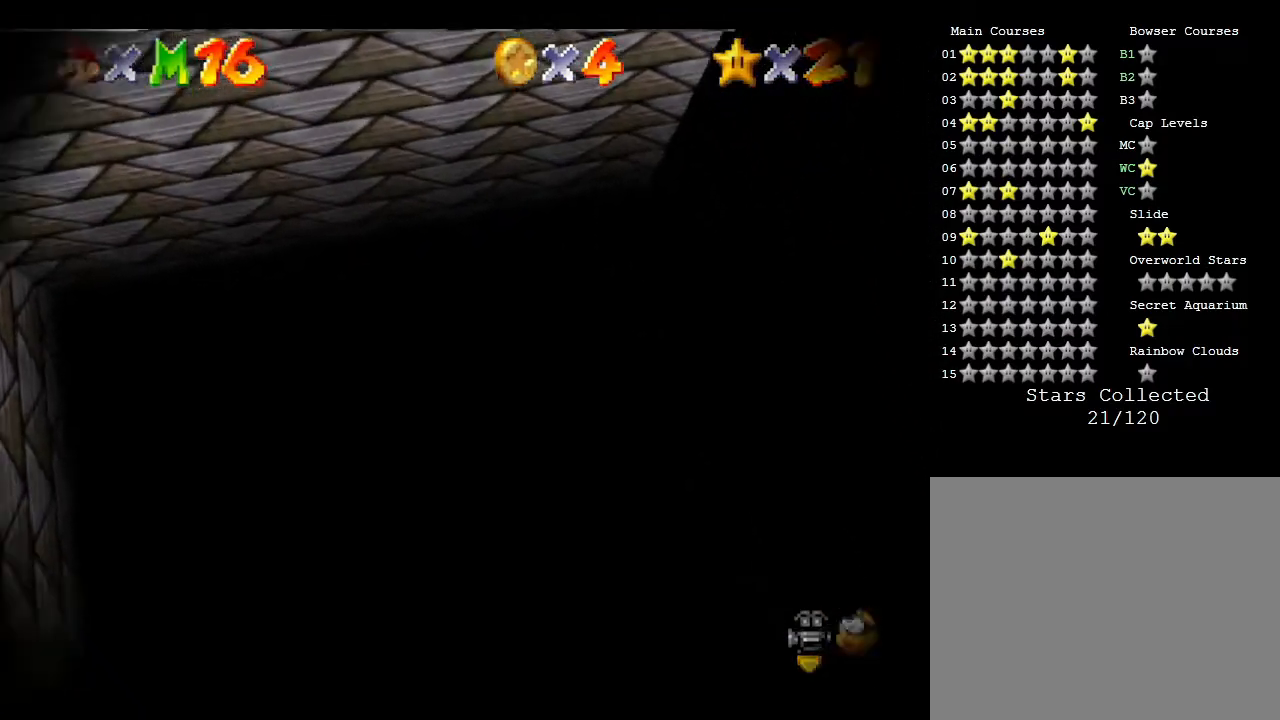
{"buttons": [], "left_stick": "up", "events": []}
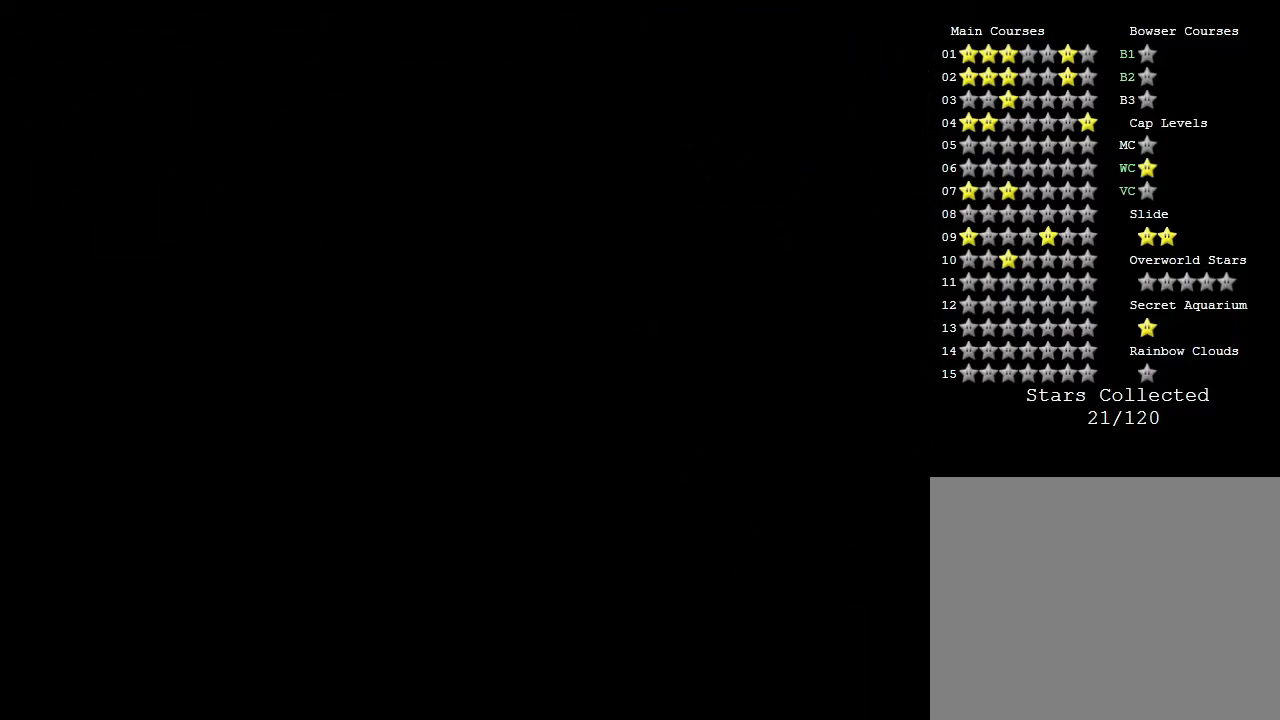
{"buttons": [], "left_stick": "up", "events": []}
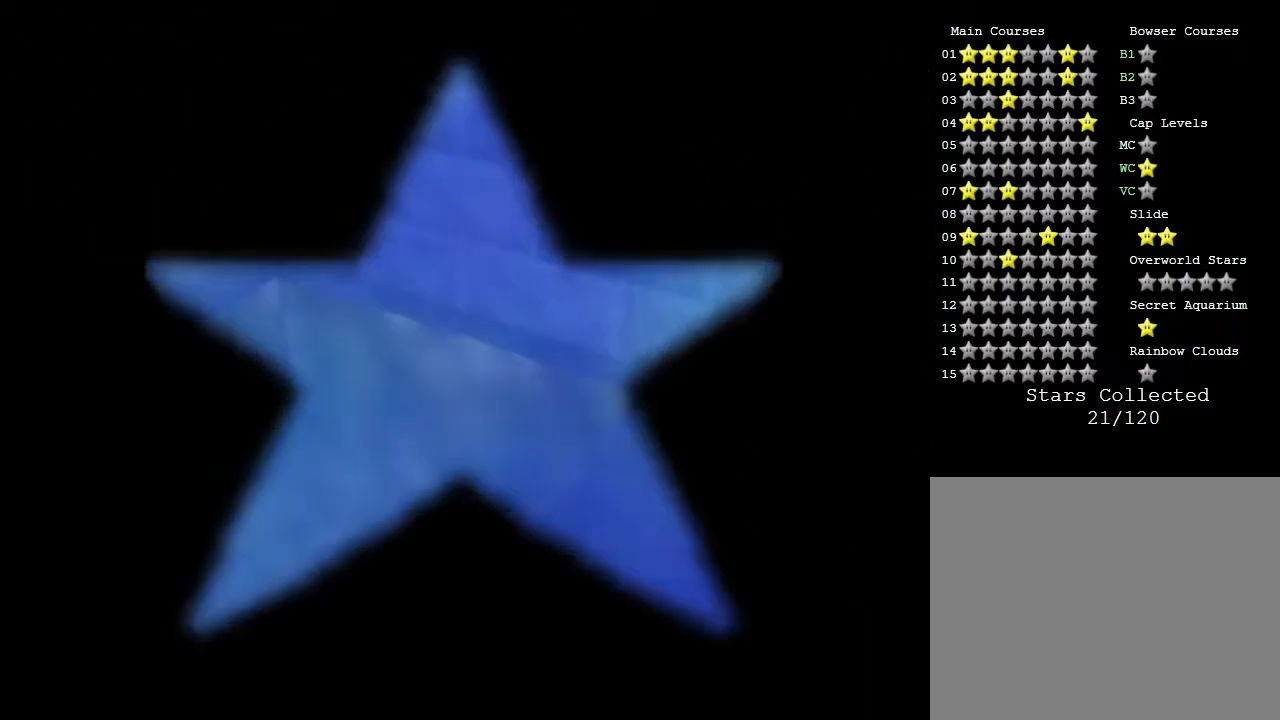
{"buttons": [], "left_stick": "center", "events": [[217, "left_stick", "center"]]}
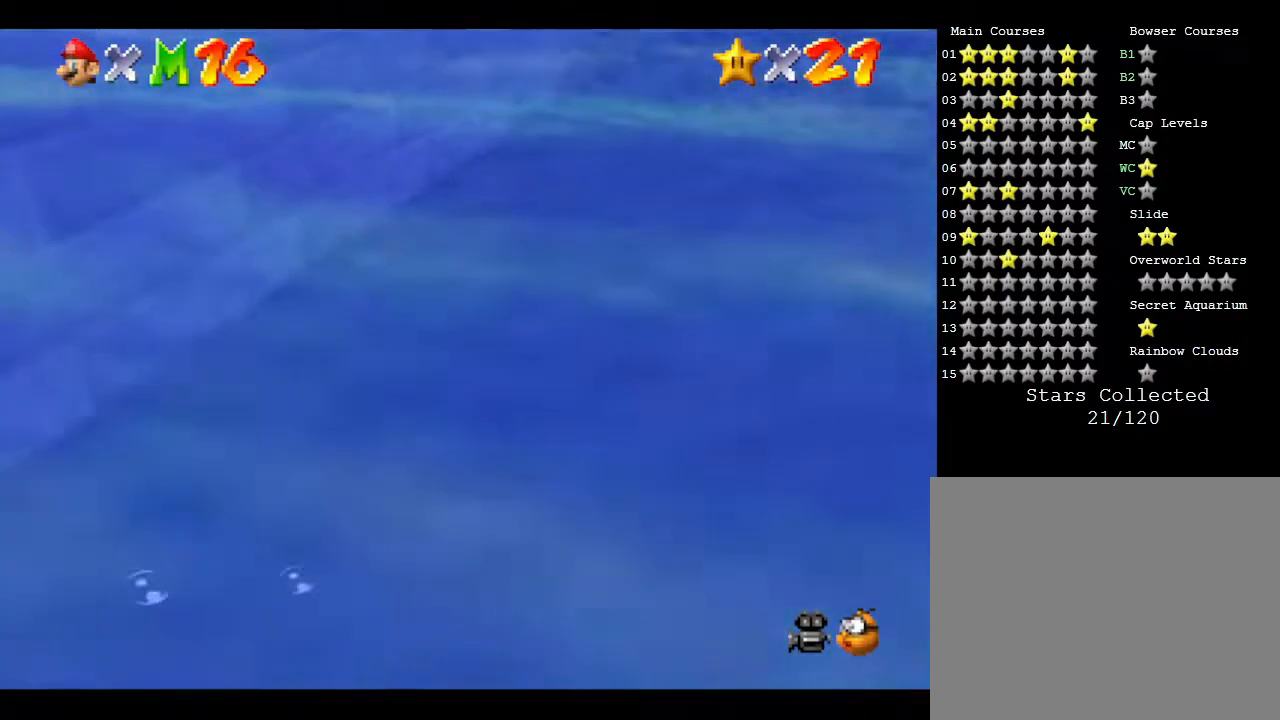
{"buttons": ["A"], "left_stick": "down", "events": [[150, "left_stick", "down-left"], [283, "left_stick", "down"], [383, "A", "down"]]}
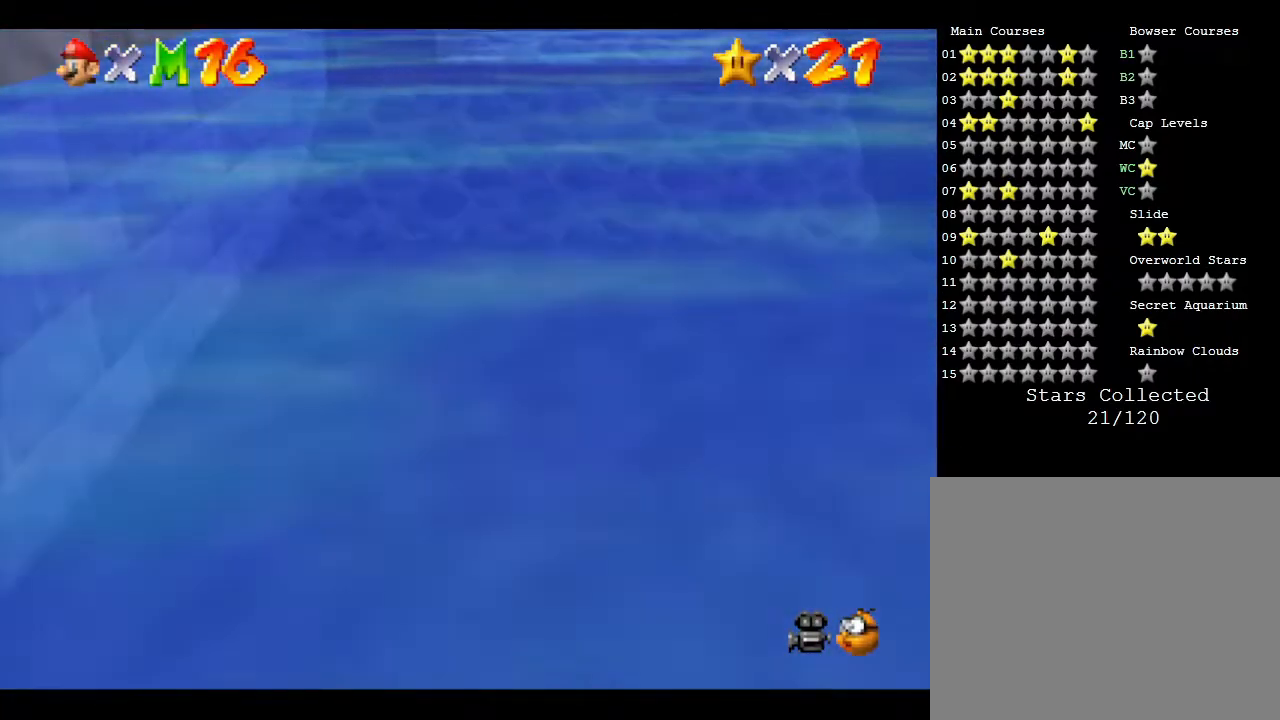
{"buttons": [], "left_stick": "down", "events": [[133, "A", "up"]]}
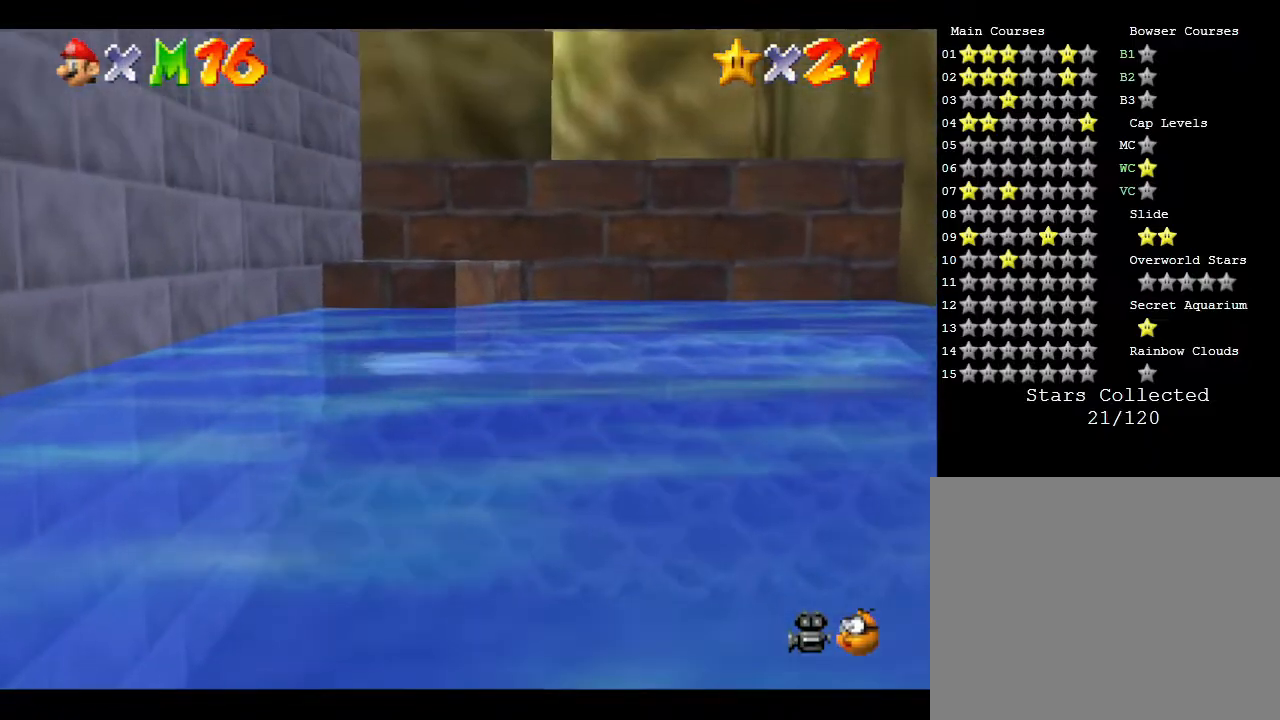
{"buttons": [], "left_stick": "center", "events": [[50, "left_stick", "center"], [167, "A", "down"], [367, "A", "up"]]}
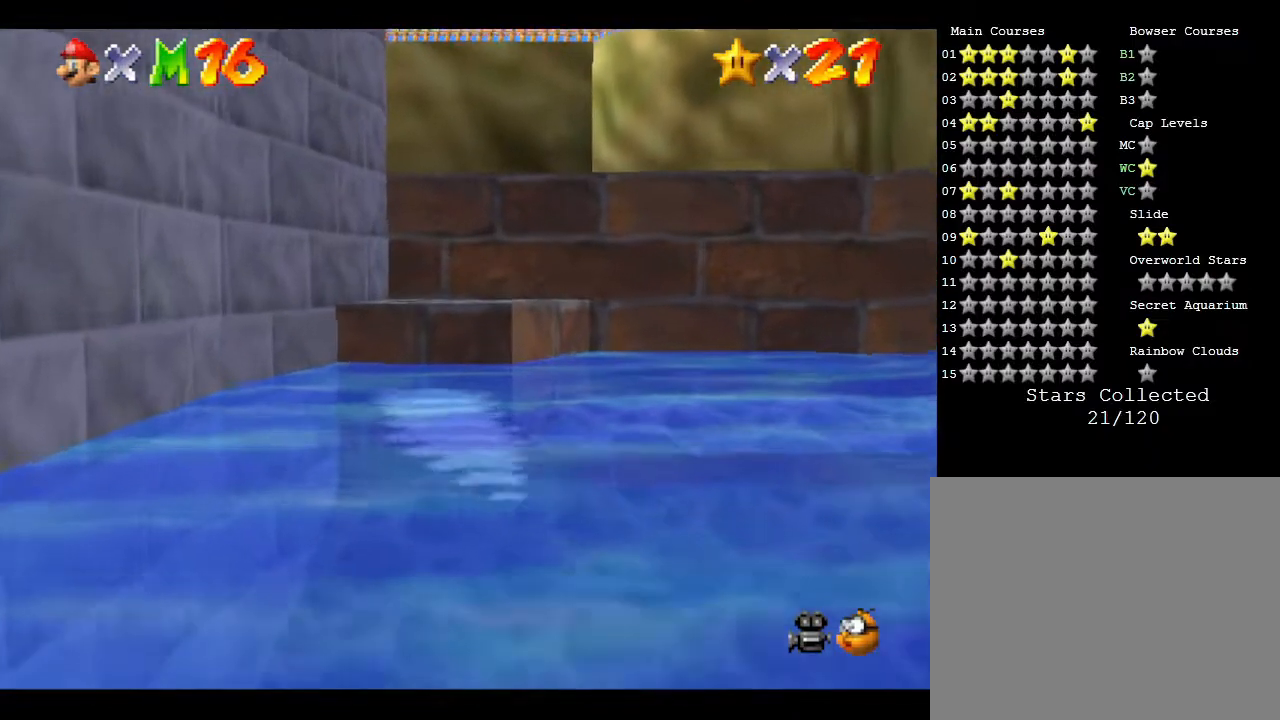
{"buttons": ["A"], "left_stick": "down", "events": [[167, "left_stick", "down"], [267, "A", "down"]]}